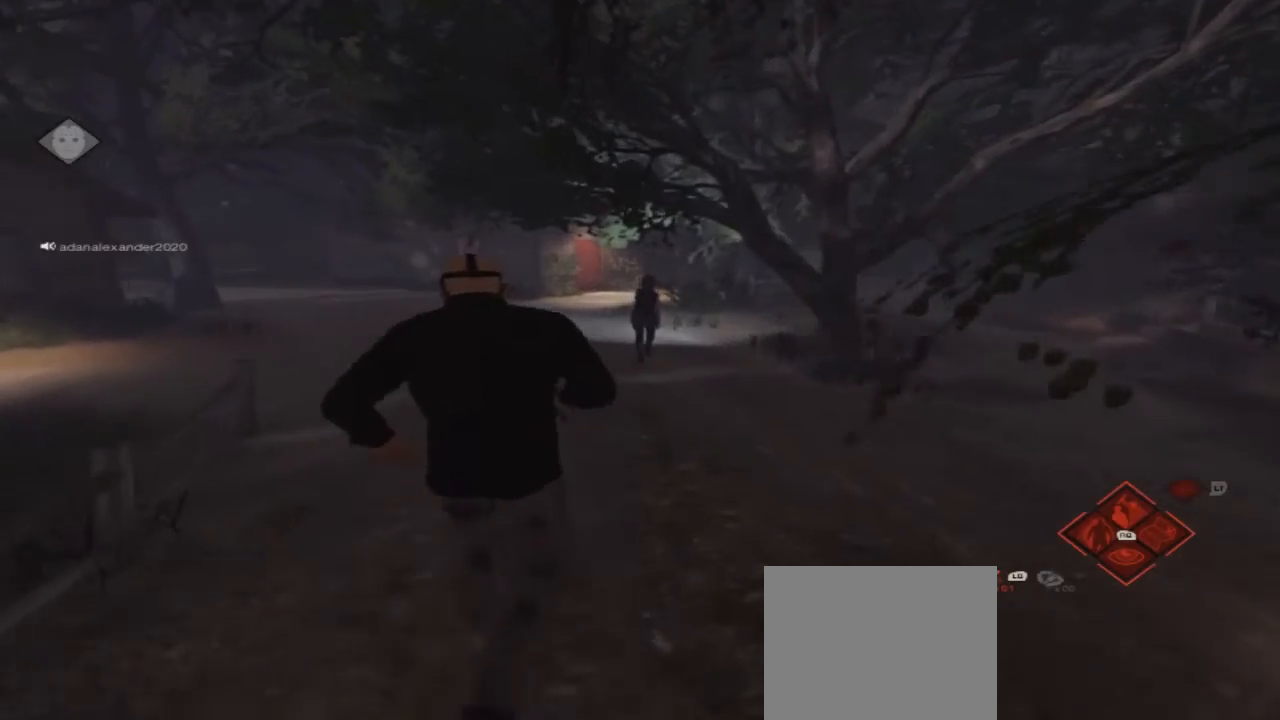
Gameplay with a controller (Xbox layout); each line is a JSON object with the inputs held at the frame after it. "events" lists button and stick changes between this image and that frame as [ms after this image, input, new state], when the widget could be followed in between. Not read: L1 L2 L3 R1 R3.
{"buttons": [], "left_stick": "up", "right_stick": "center", "events": []}
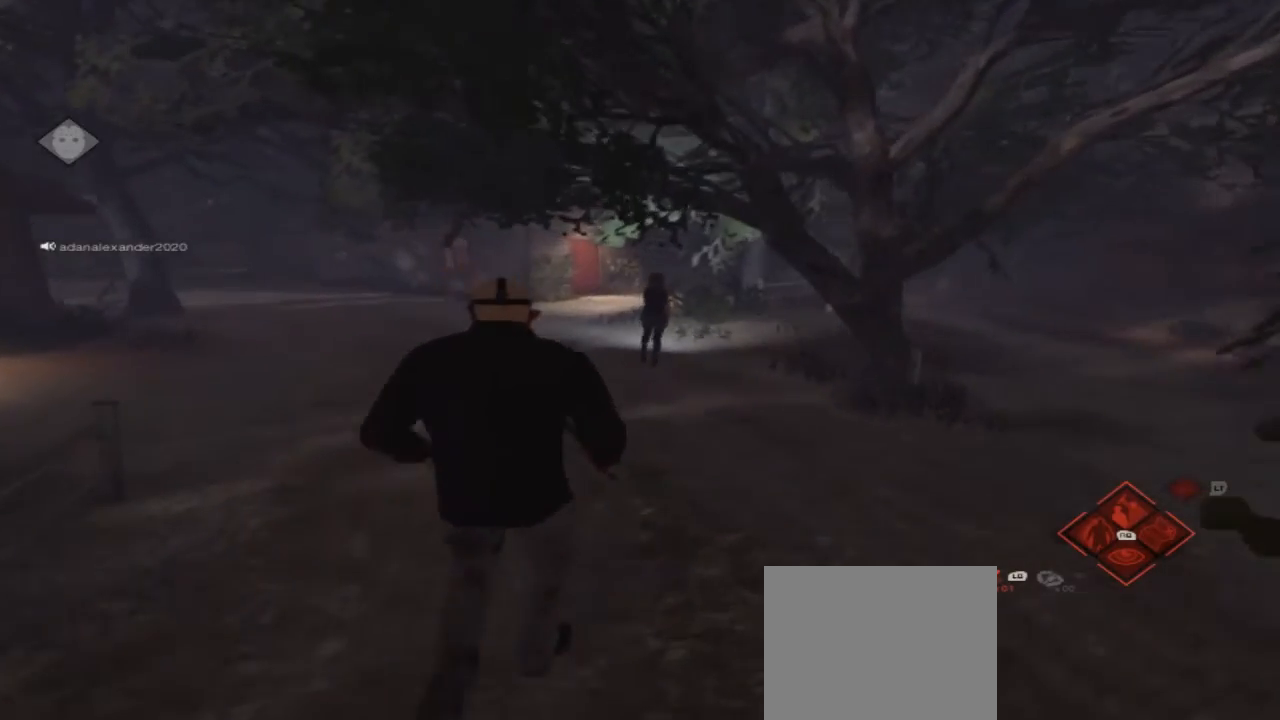
{"buttons": [], "left_stick": "up", "right_stick": "center", "events": []}
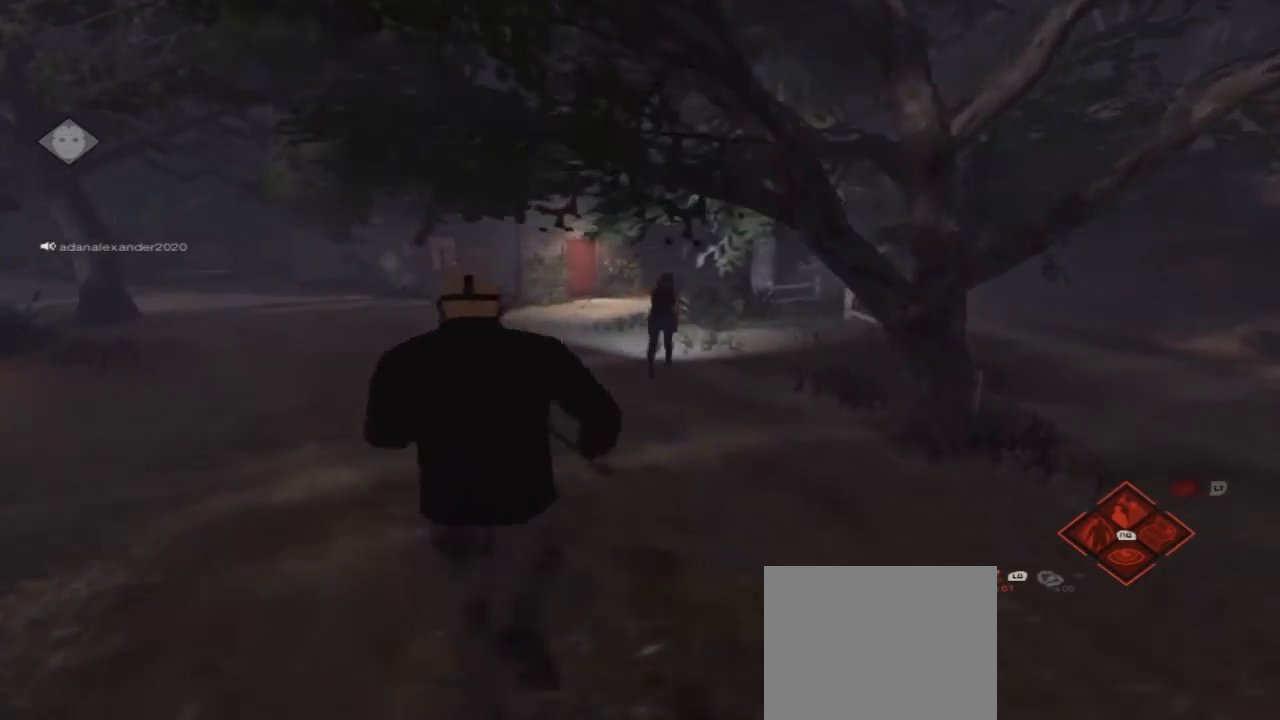
{"buttons": [], "left_stick": "up", "right_stick": "center", "events": [[367, "right_stick", "down-right"], [467, "right_stick", "center"]]}
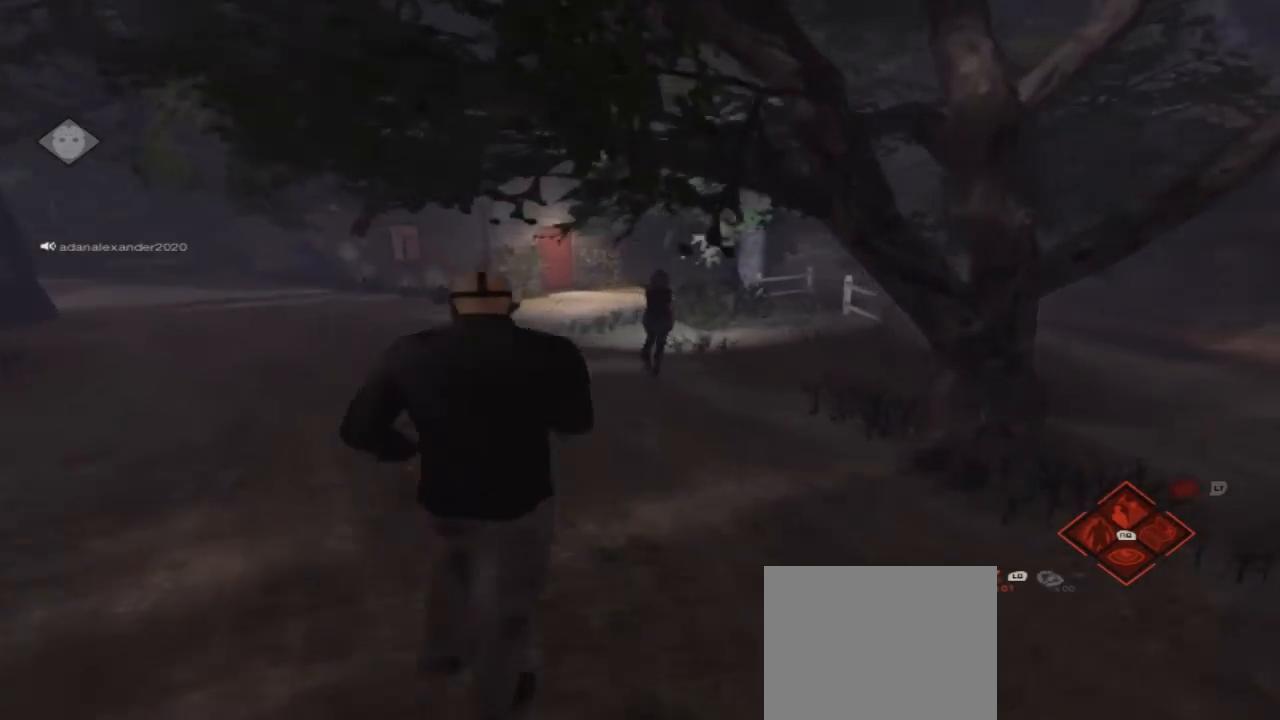
{"buttons": [], "left_stick": "up", "right_stick": "center", "events": []}
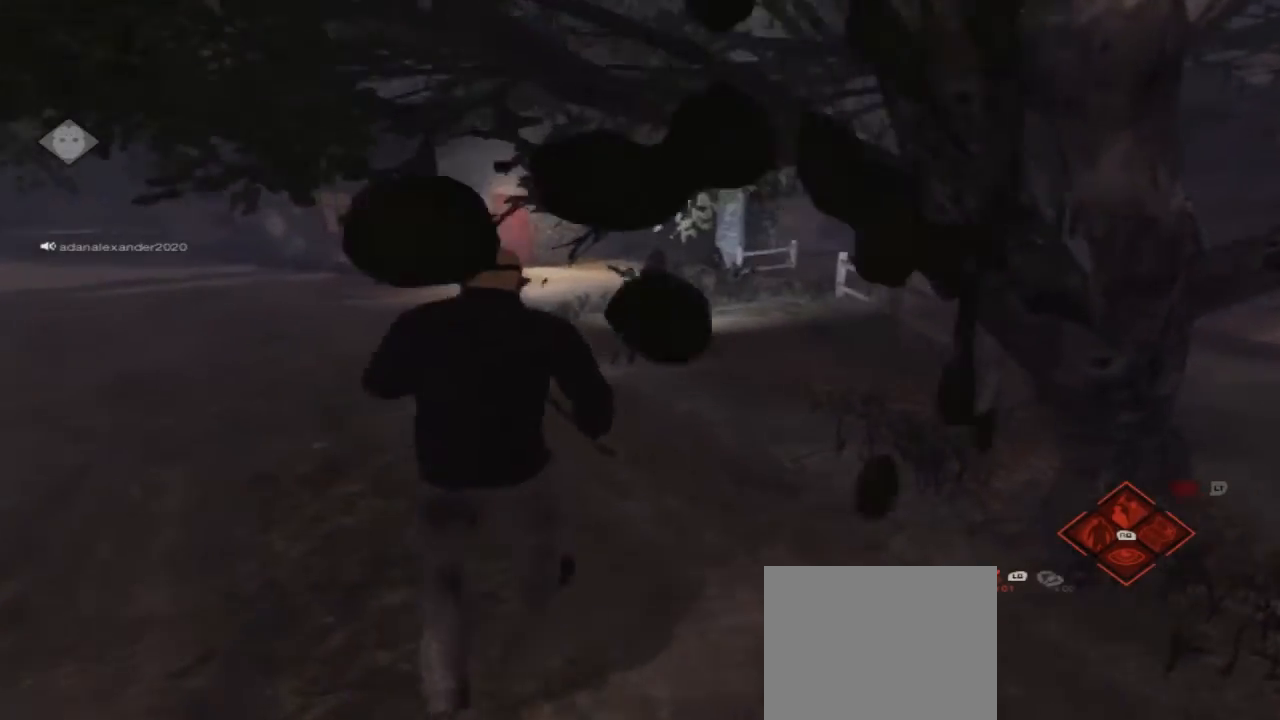
{"buttons": [], "left_stick": "up", "right_stick": "center", "events": []}
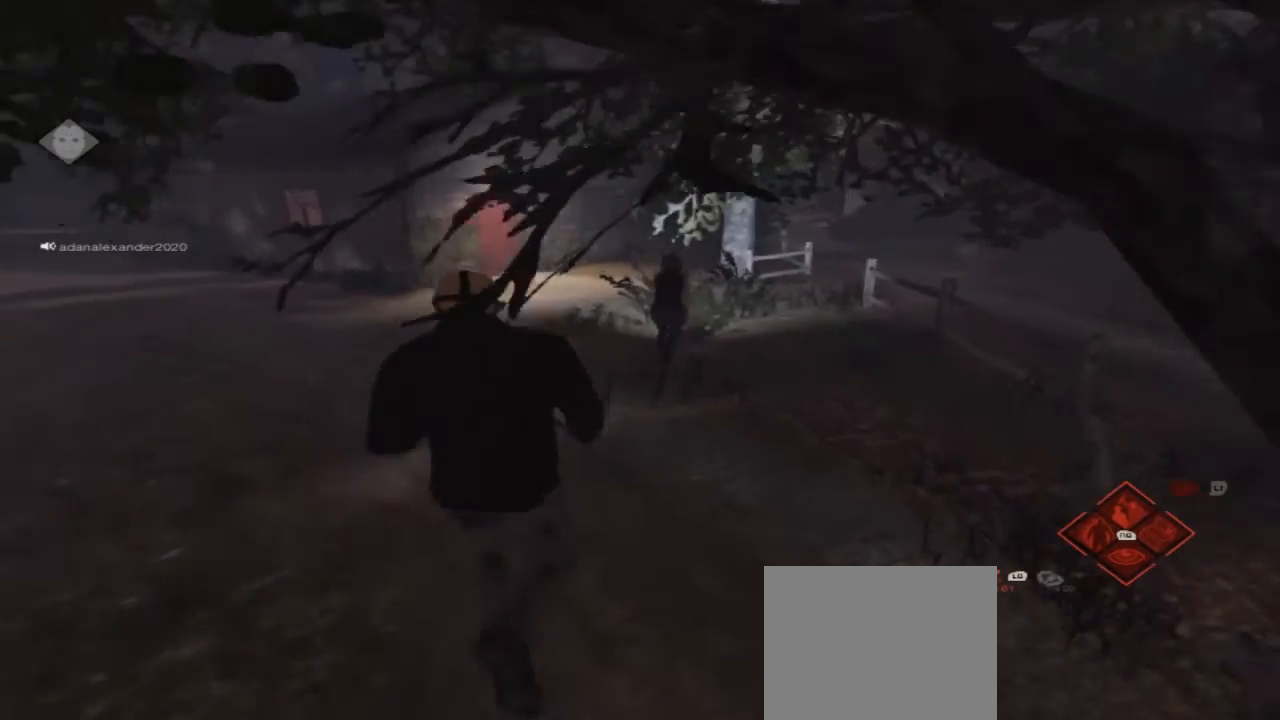
{"buttons": [], "left_stick": "up", "right_stick": "right", "events": [[300, "right_stick", "right"]]}
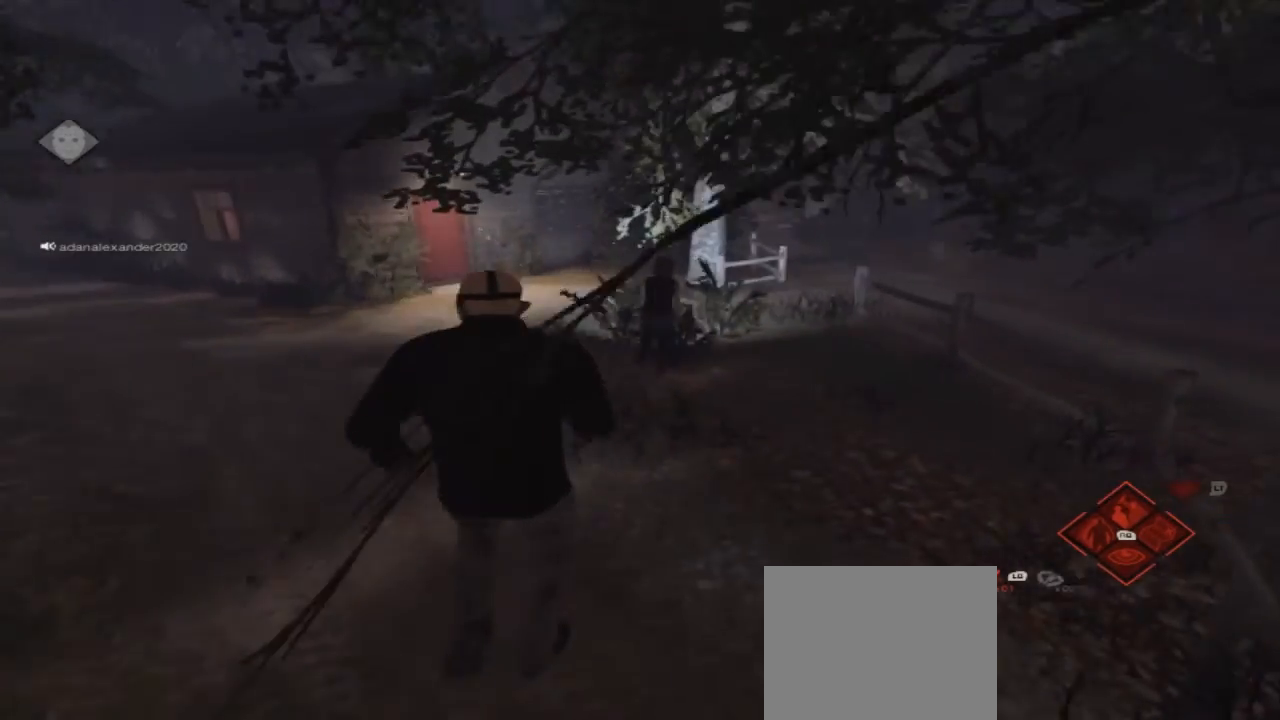
{"buttons": [], "left_stick": "up", "right_stick": "center", "events": [[33, "right_stick", "center"]]}
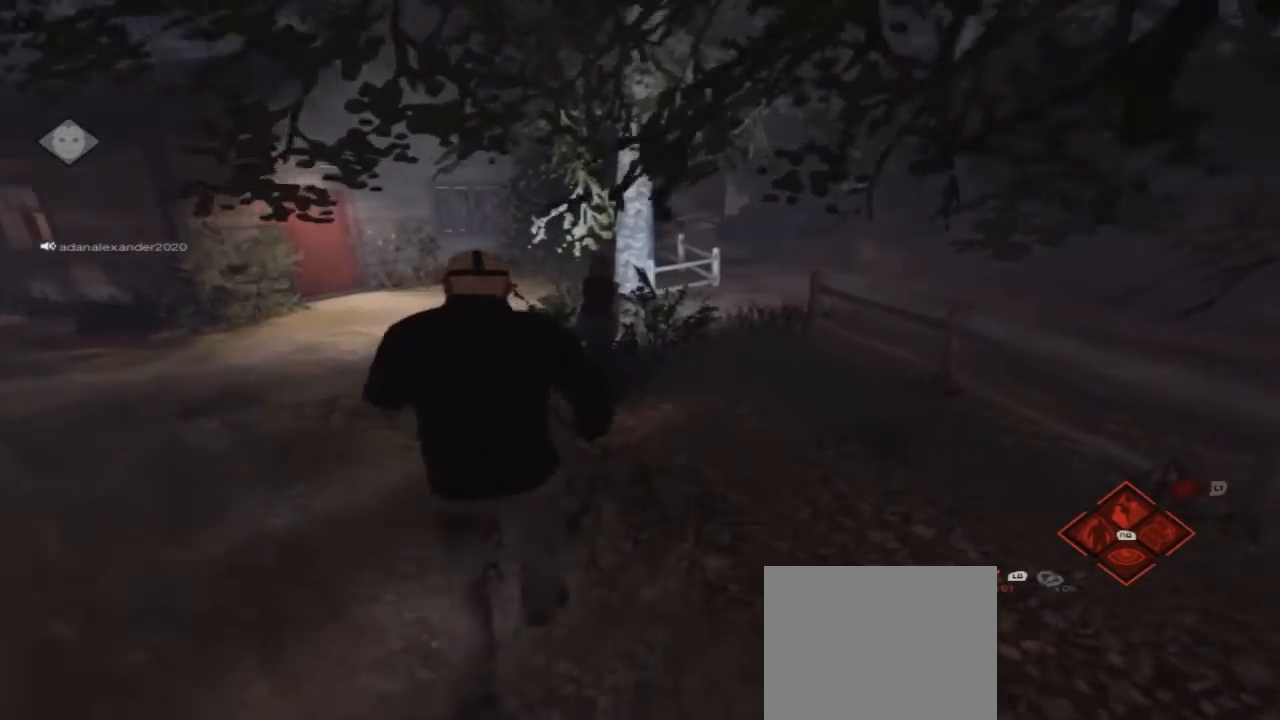
{"buttons": [], "left_stick": "up", "right_stick": "center", "events": []}
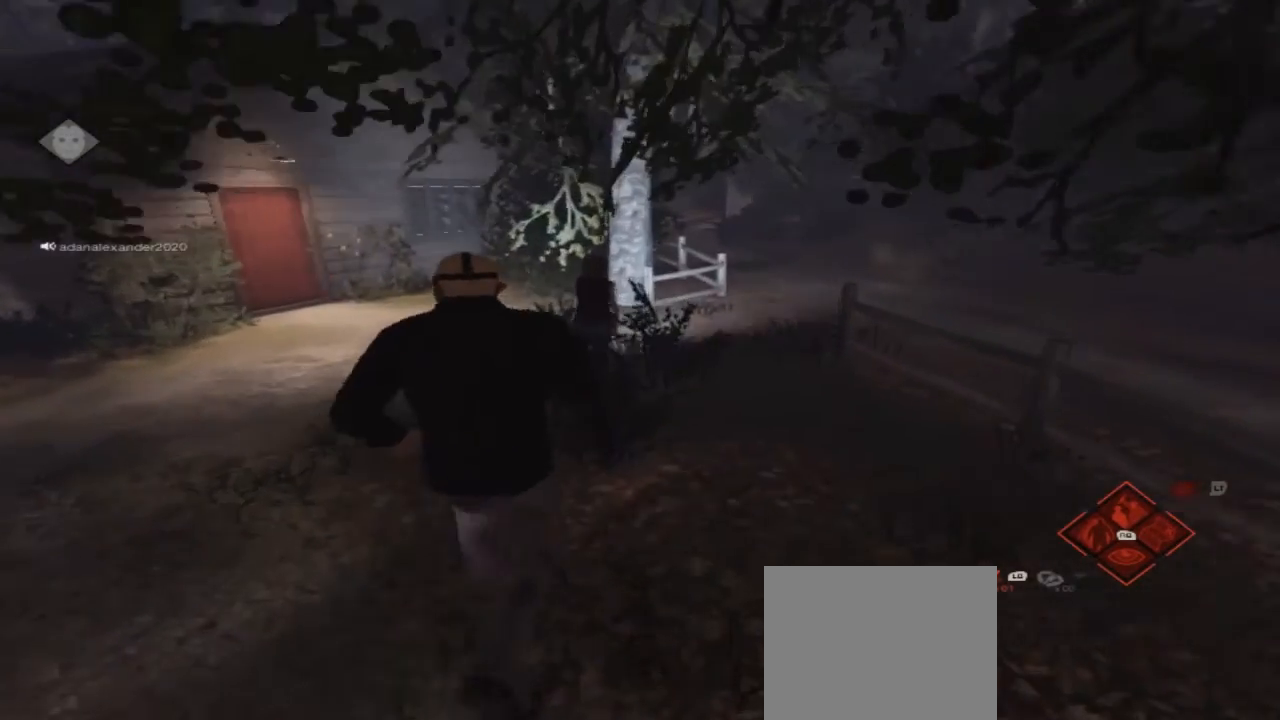
{"buttons": [], "left_stick": "up", "right_stick": "center", "events": []}
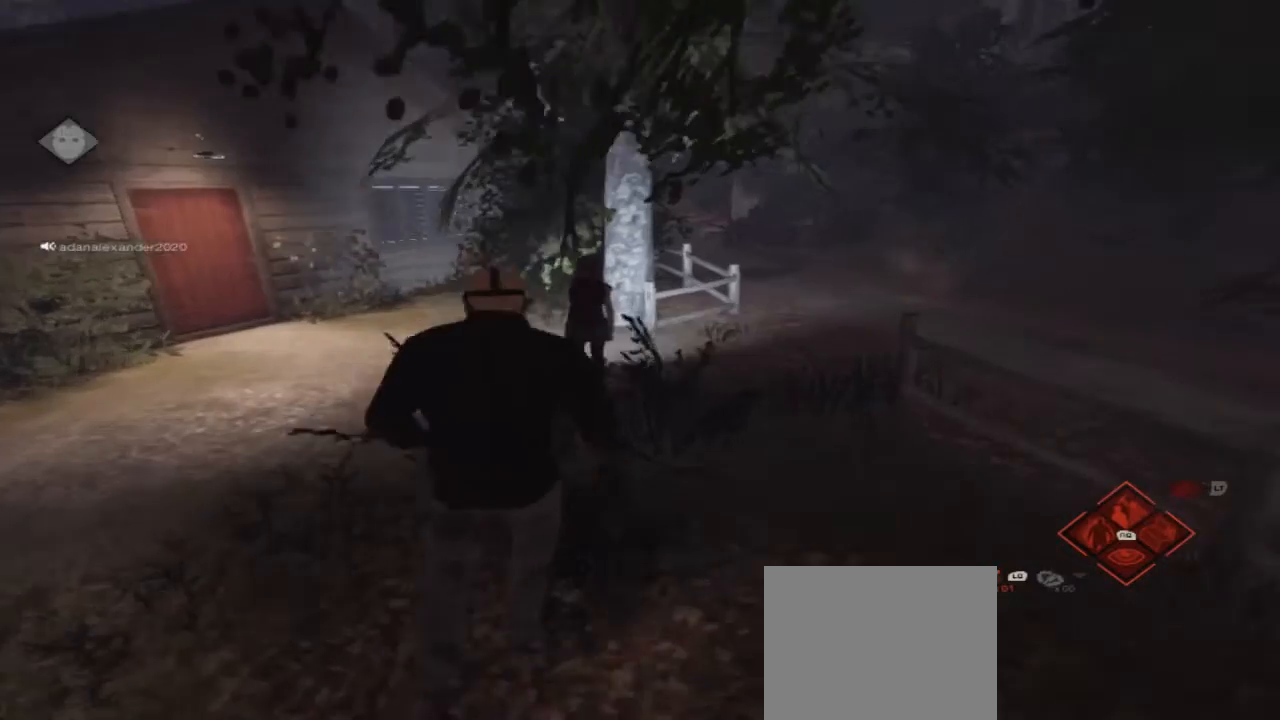
{"buttons": [], "left_stick": "up", "right_stick": "center", "events": []}
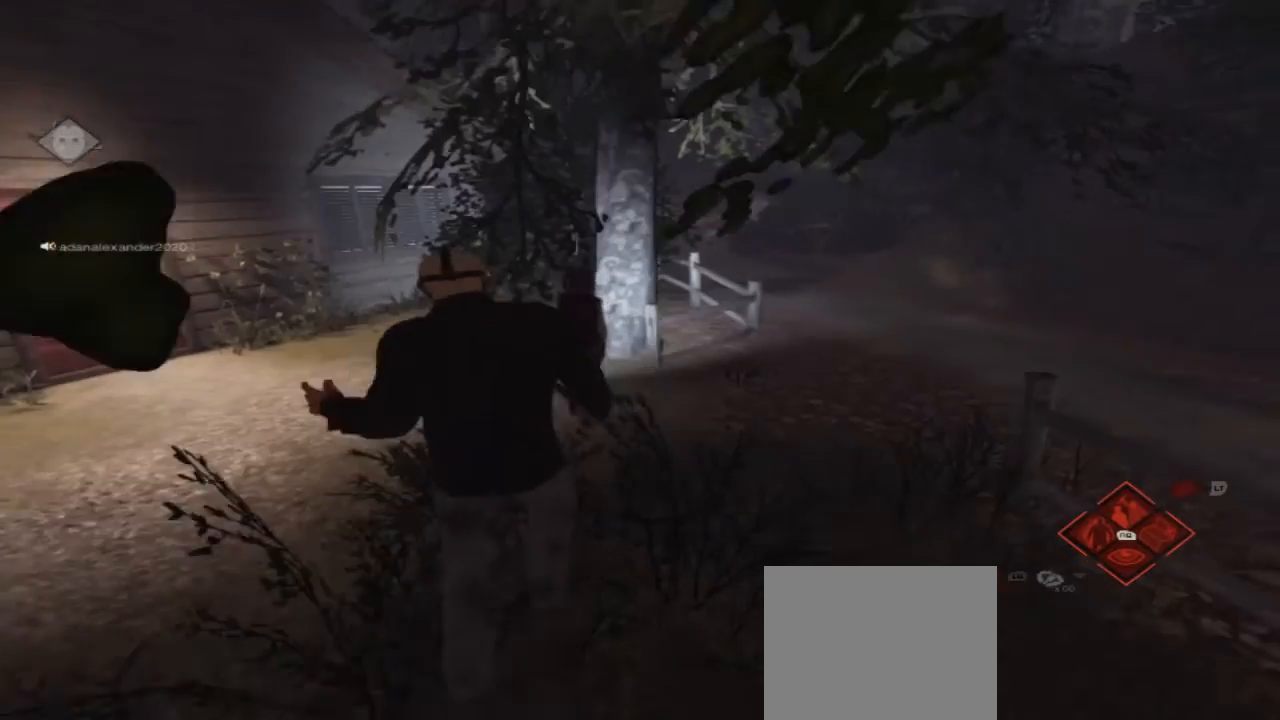
{"buttons": [], "left_stick": "up", "right_stick": "center", "events": []}
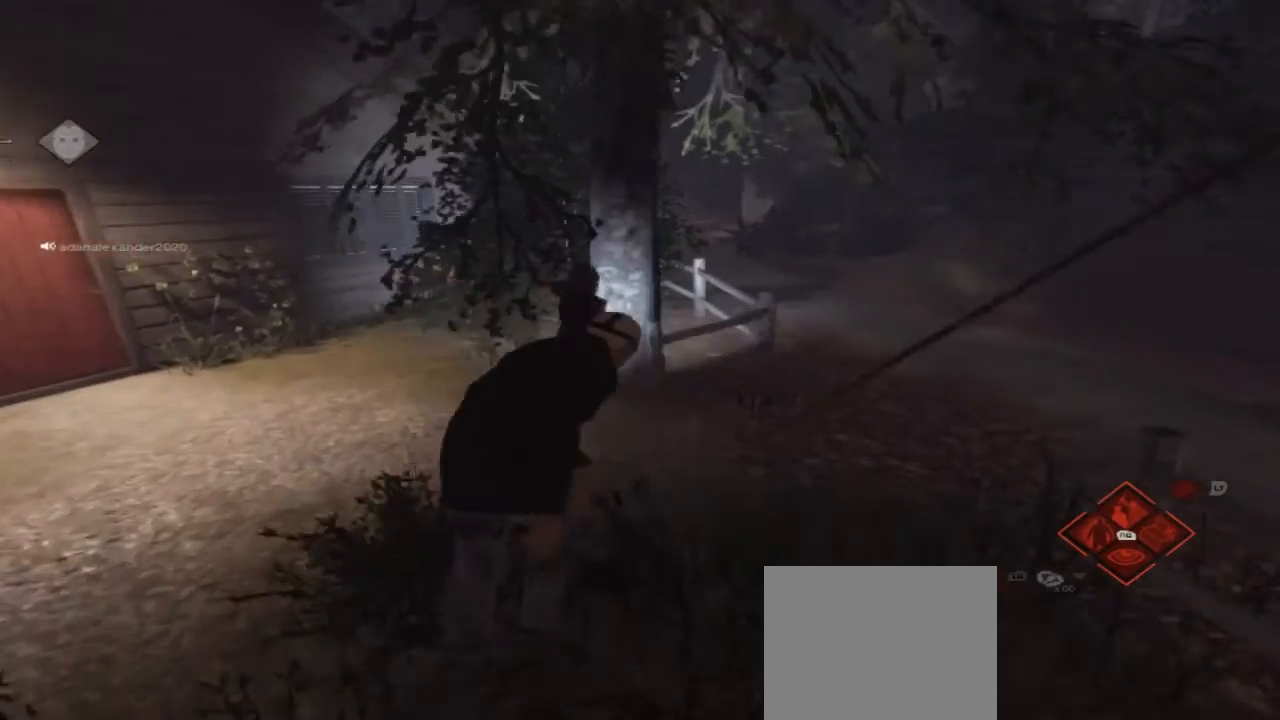
{"buttons": [], "left_stick": "up", "right_stick": "center", "events": []}
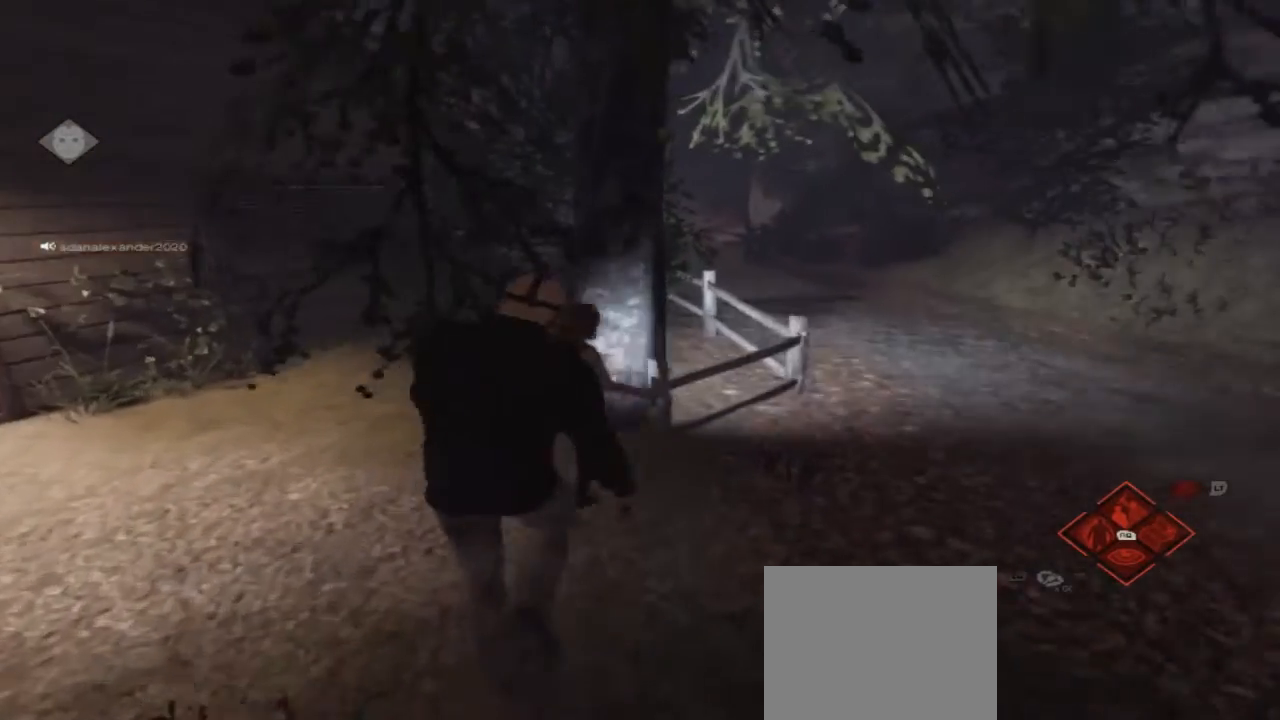
{"buttons": [], "left_stick": "up", "right_stick": "center", "events": []}
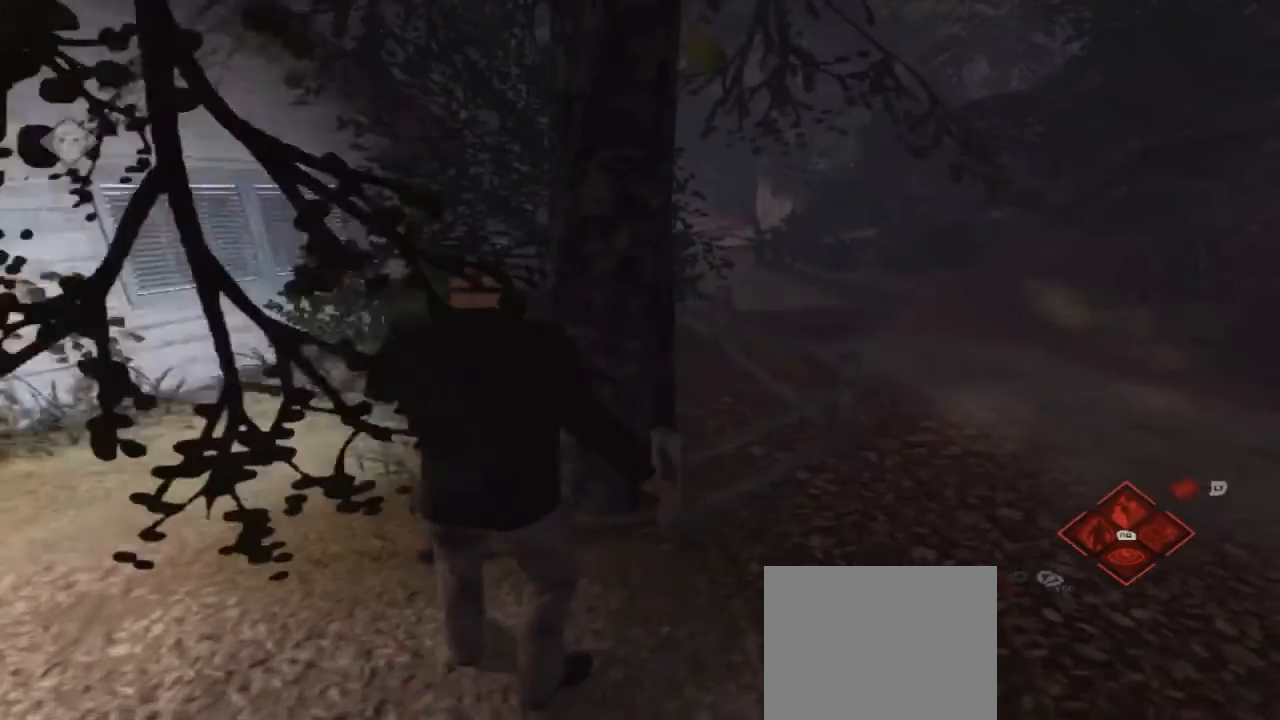
{"buttons": [], "left_stick": "up-left", "right_stick": "center", "events": [[333, "left_stick", "up-left"]]}
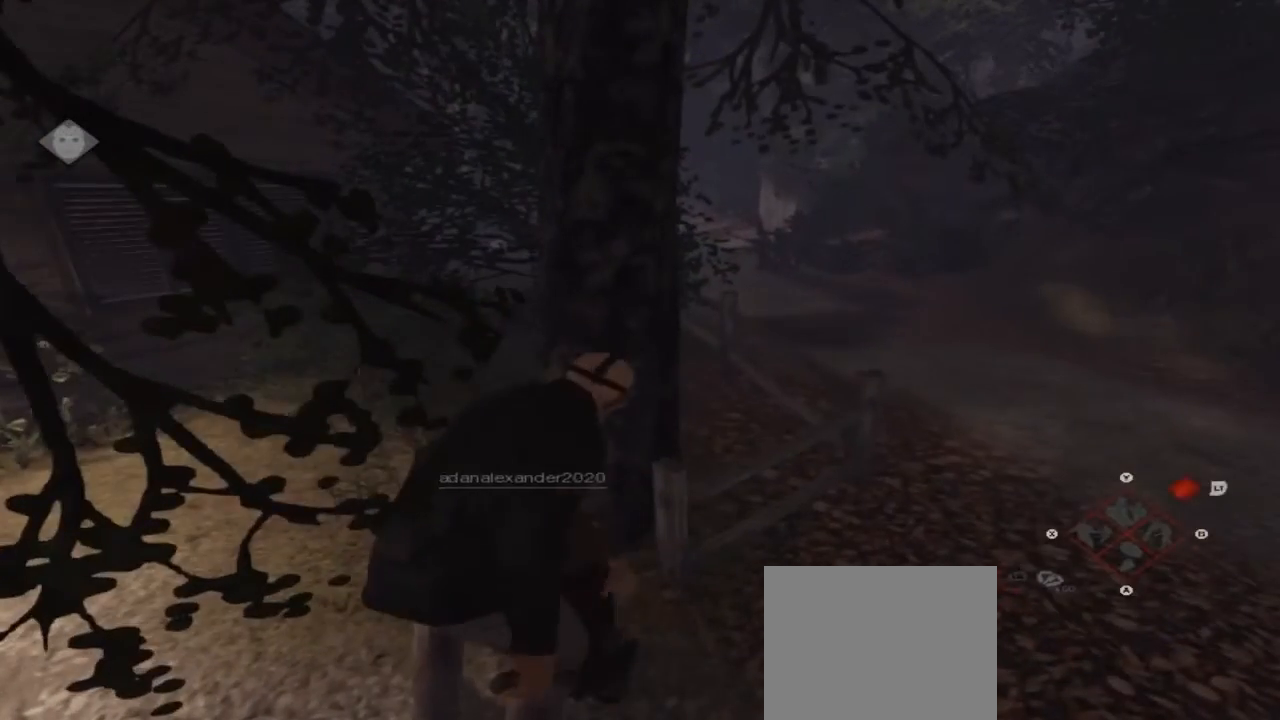
{"buttons": [], "left_stick": "down", "right_stick": "center", "events": [[33, "left_stick", "center"], [467, "left_stick", "down"]]}
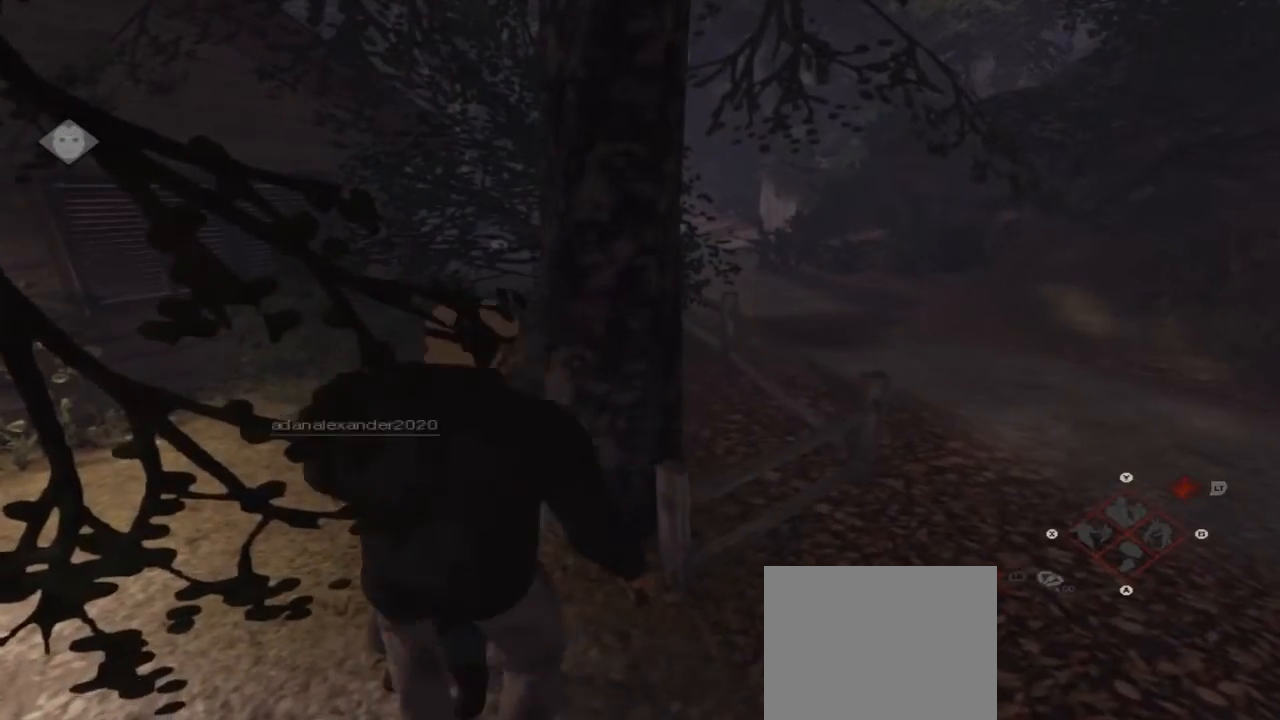
{"buttons": [], "left_stick": "down", "right_stick": "center", "events": []}
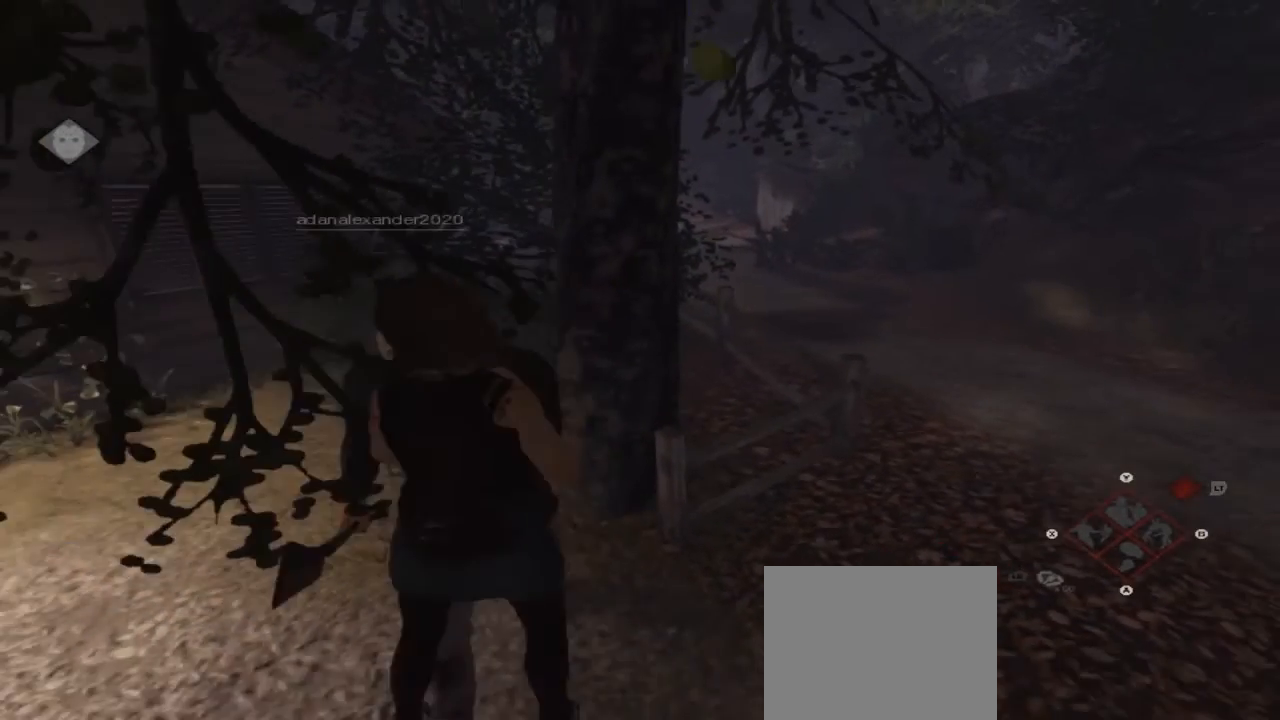
{"buttons": [], "left_stick": "center", "right_stick": "center", "events": [[400, "left_stick", "center"]]}
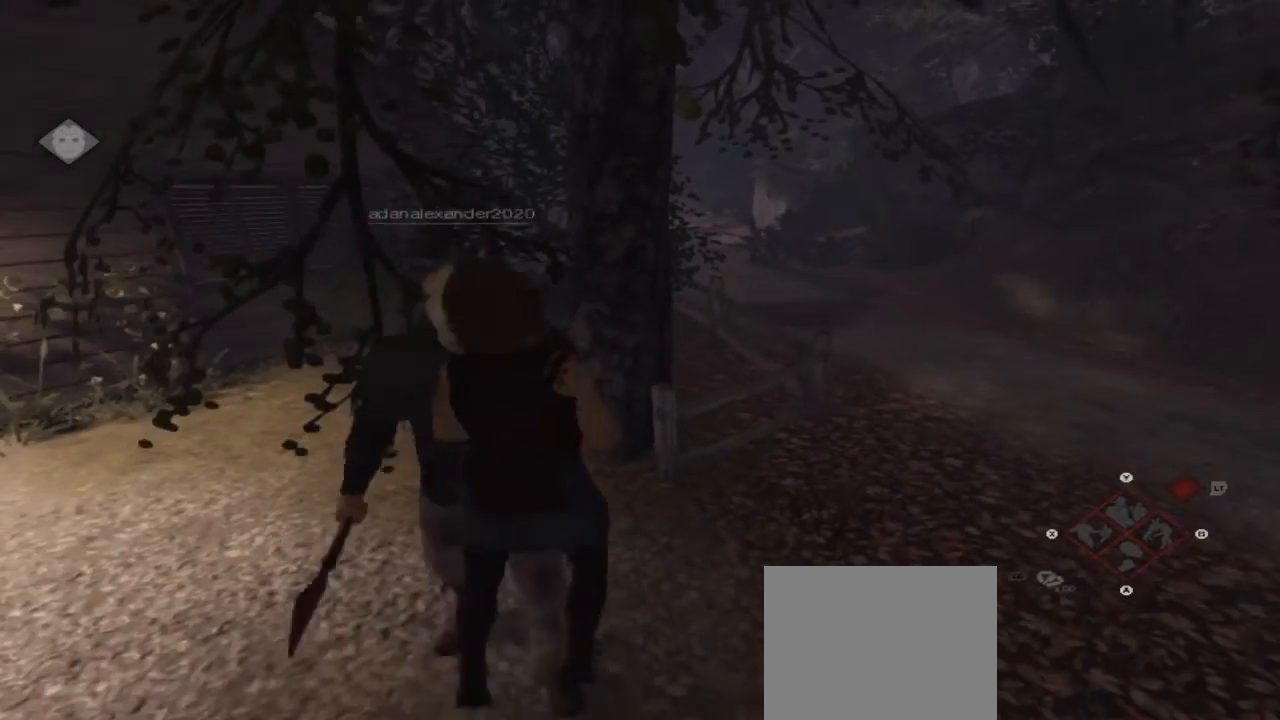
{"buttons": [], "left_stick": "center", "right_stick": "center", "events": []}
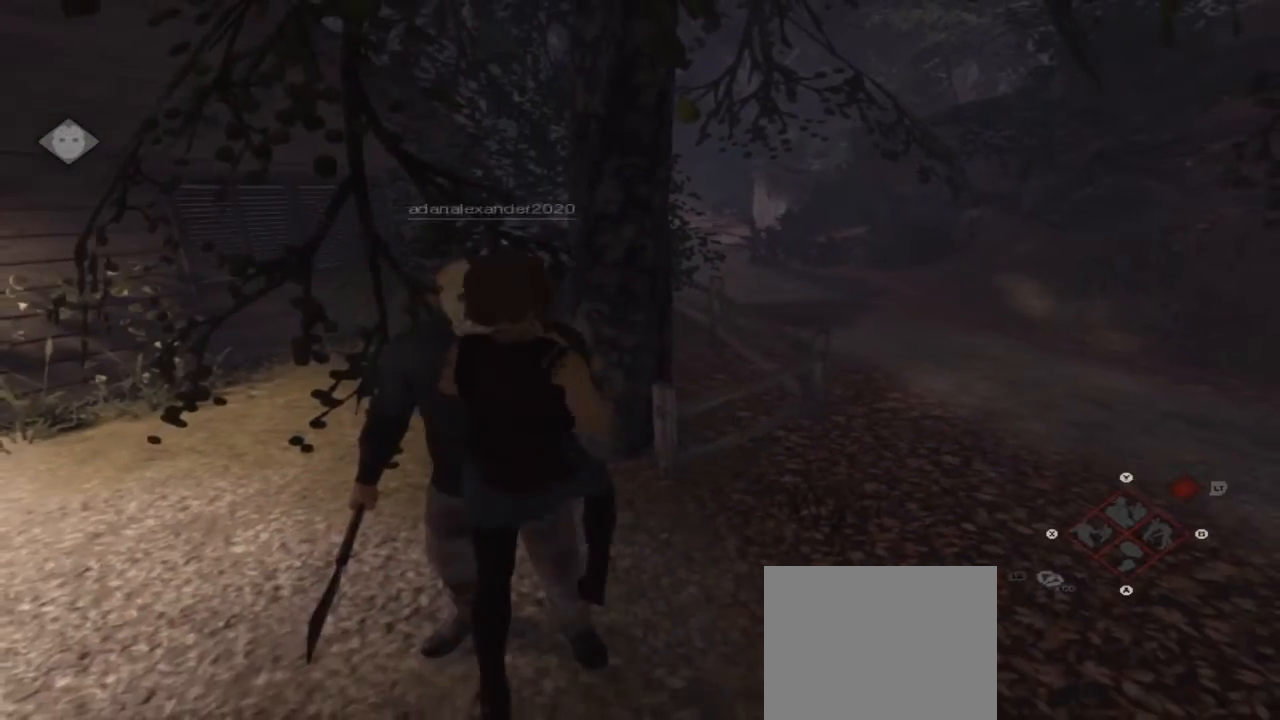
{"buttons": [], "left_stick": "down", "right_stick": "center", "events": [[233, "left_stick", "down"]]}
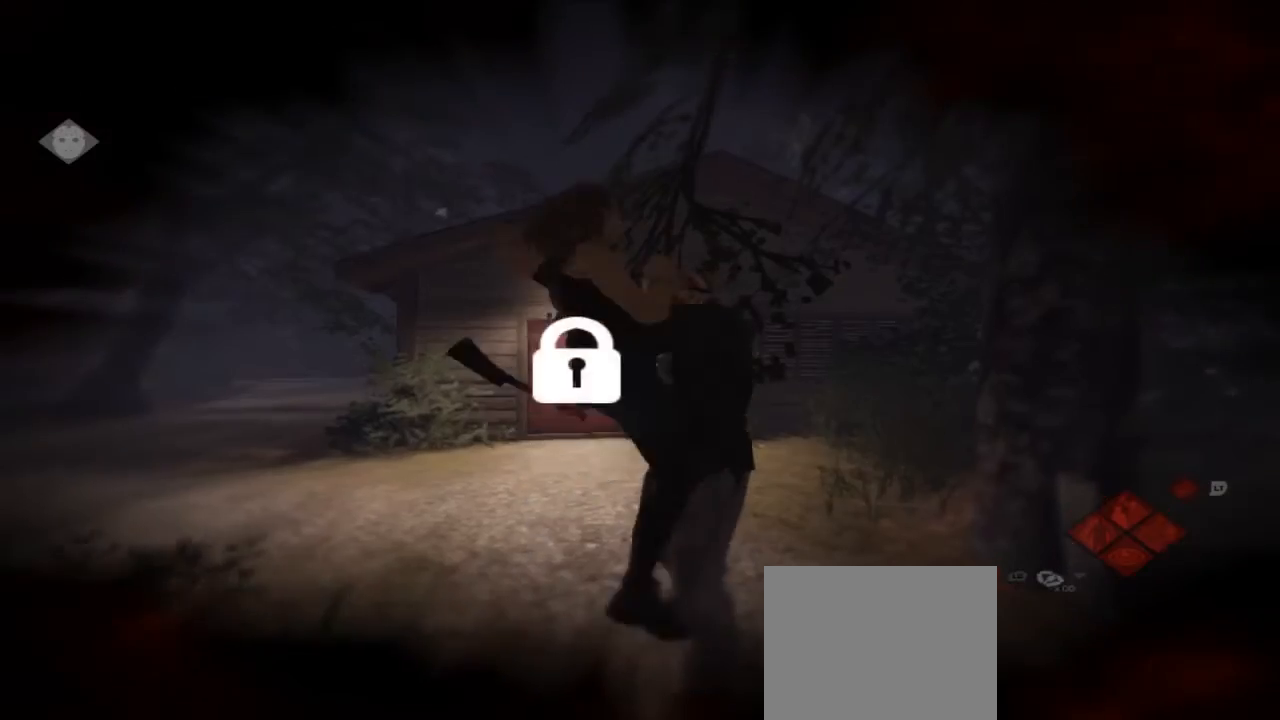
{"buttons": [], "left_stick": "center", "right_stick": "center", "events": [[33, "left_stick", "center"]]}
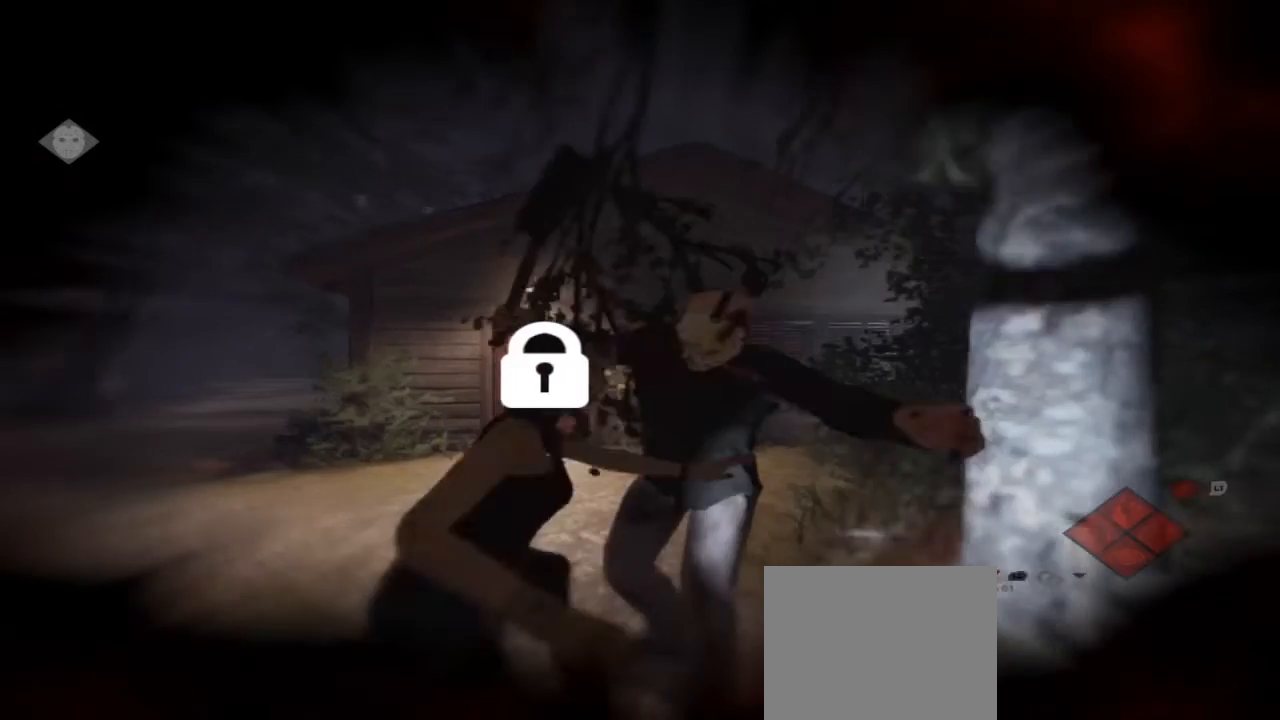
{"buttons": [], "left_stick": "center", "right_stick": "center", "events": []}
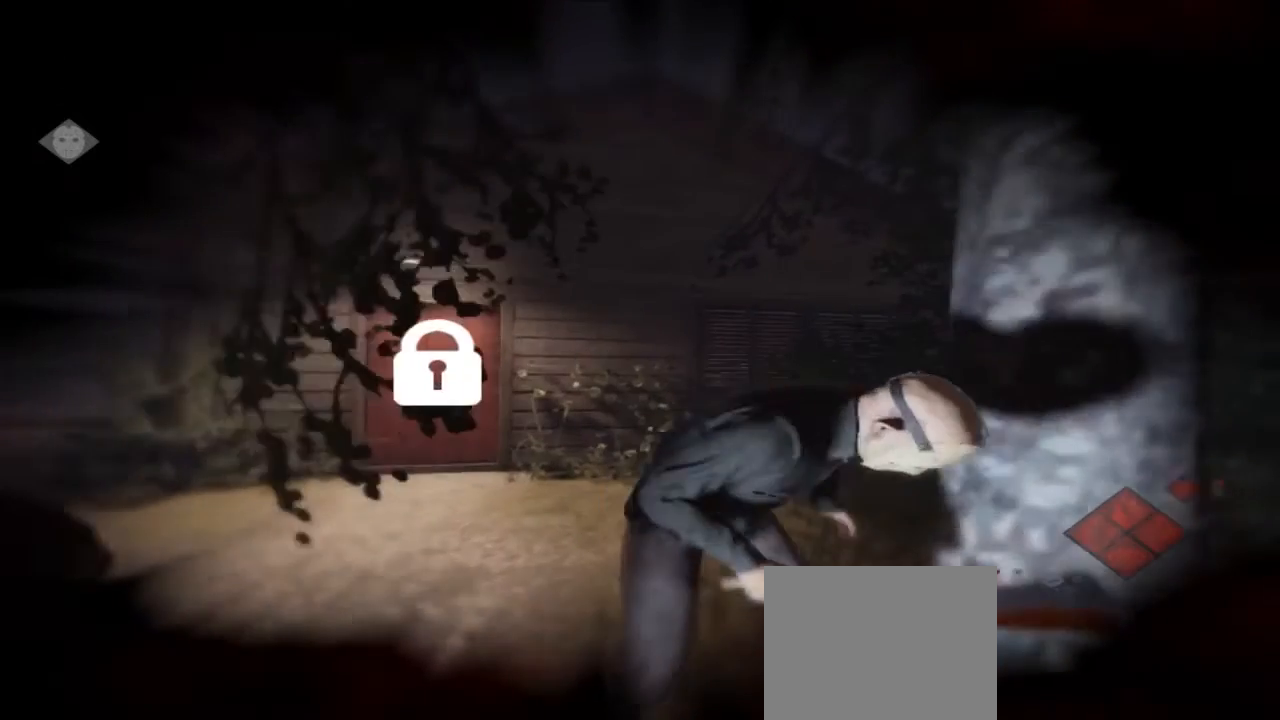
{"buttons": [], "left_stick": "center", "right_stick": "center", "events": []}
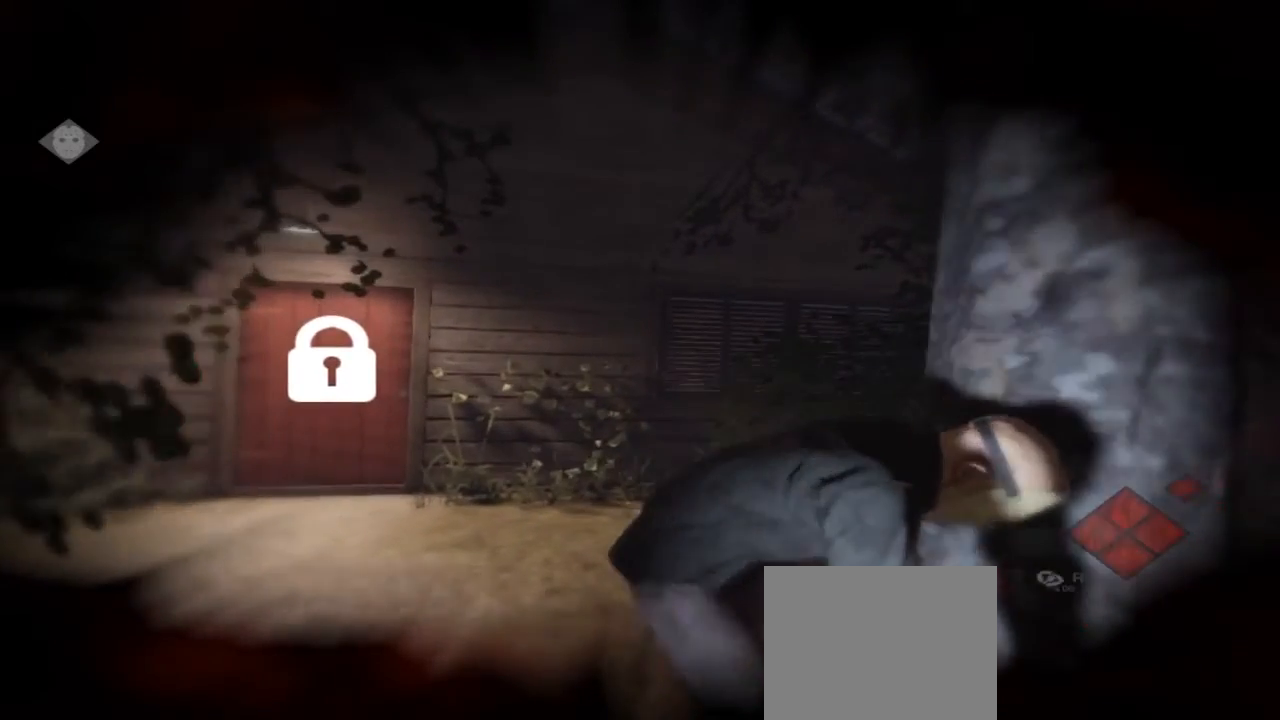
{"buttons": [], "left_stick": "center", "right_stick": "center", "events": []}
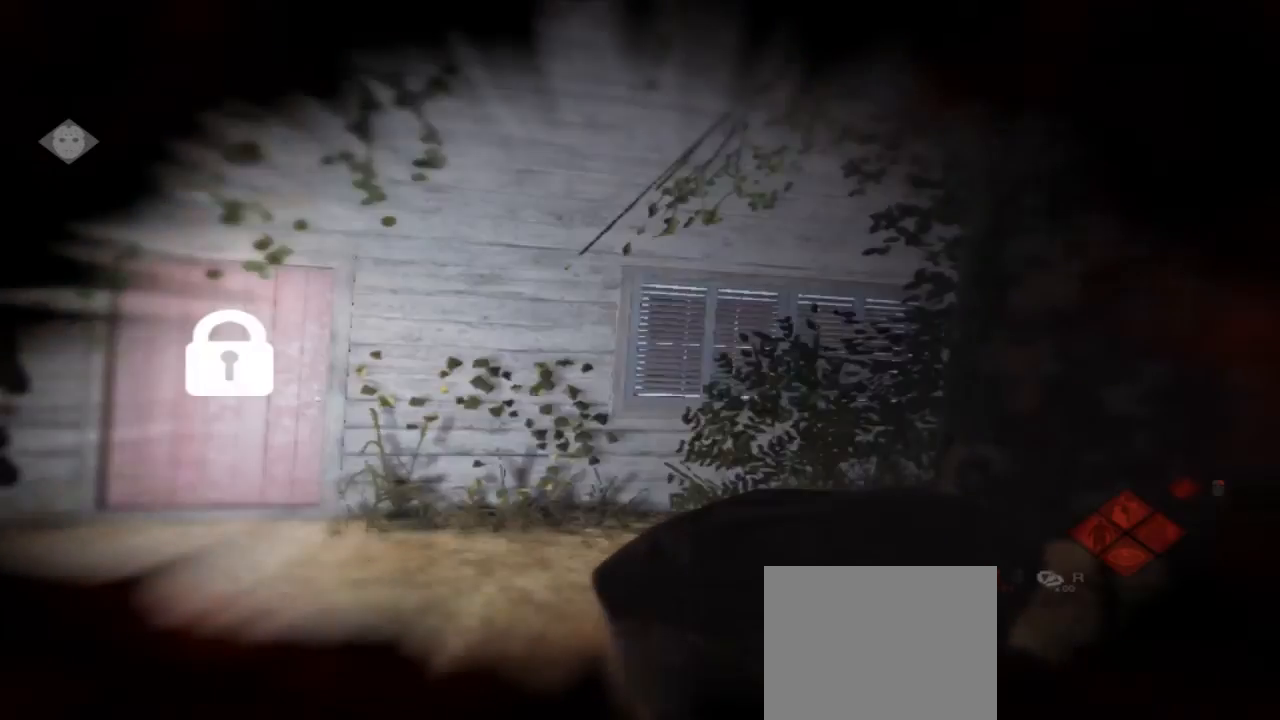
{"buttons": [], "left_stick": "center", "right_stick": "center", "events": []}
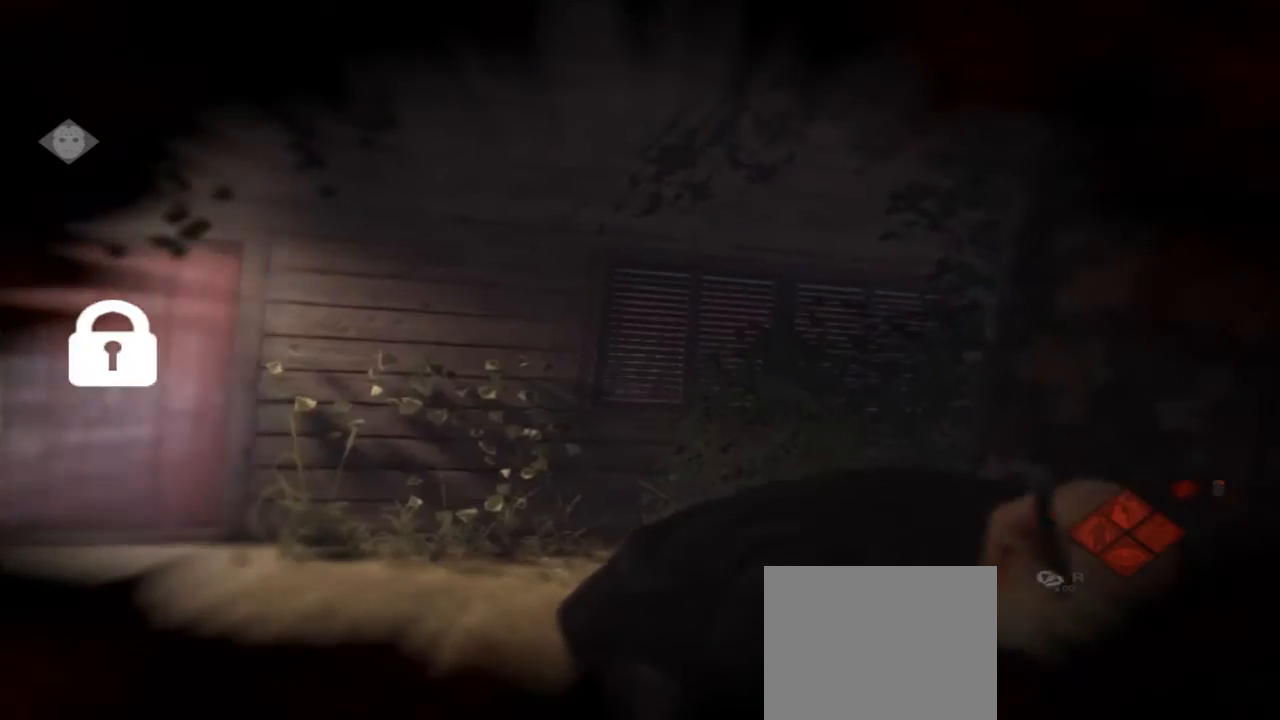
{"buttons": [], "left_stick": "center", "right_stick": "center", "events": []}
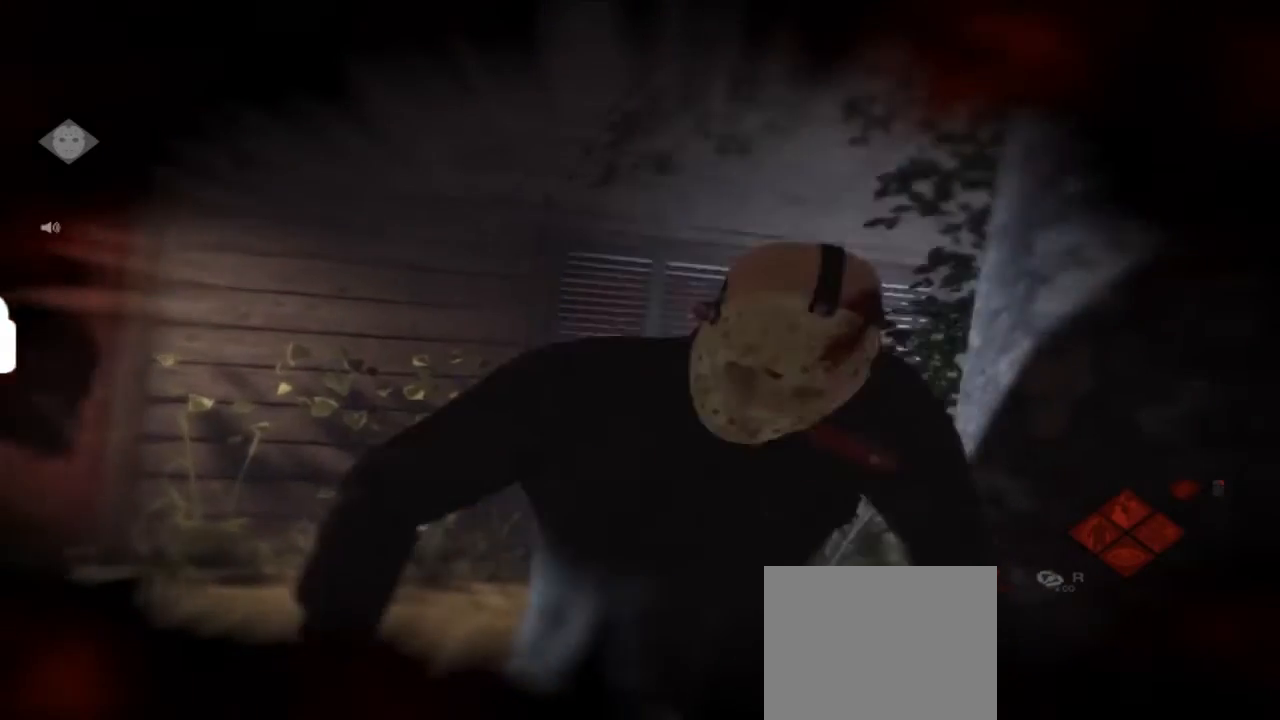
{"buttons": [], "left_stick": "center", "right_stick": "center", "events": []}
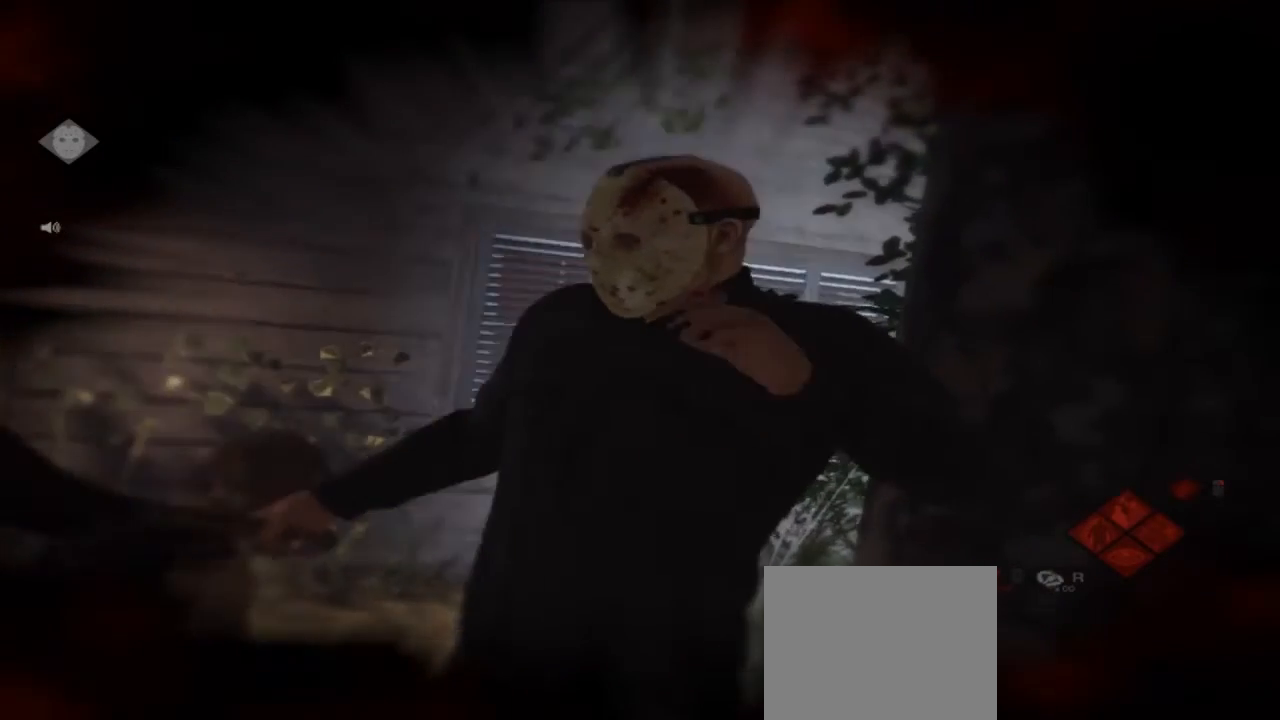
{"buttons": [], "left_stick": "center", "right_stick": "center", "events": []}
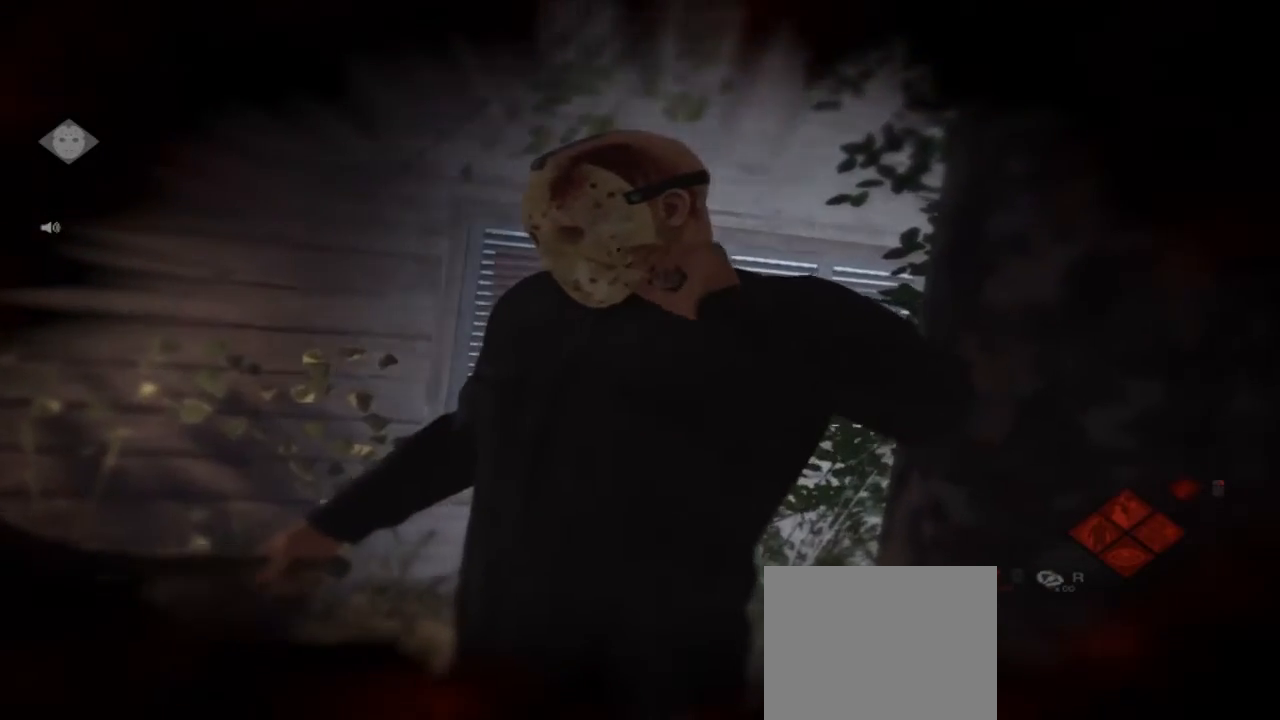
{"buttons": [], "left_stick": "center", "right_stick": "center", "events": []}
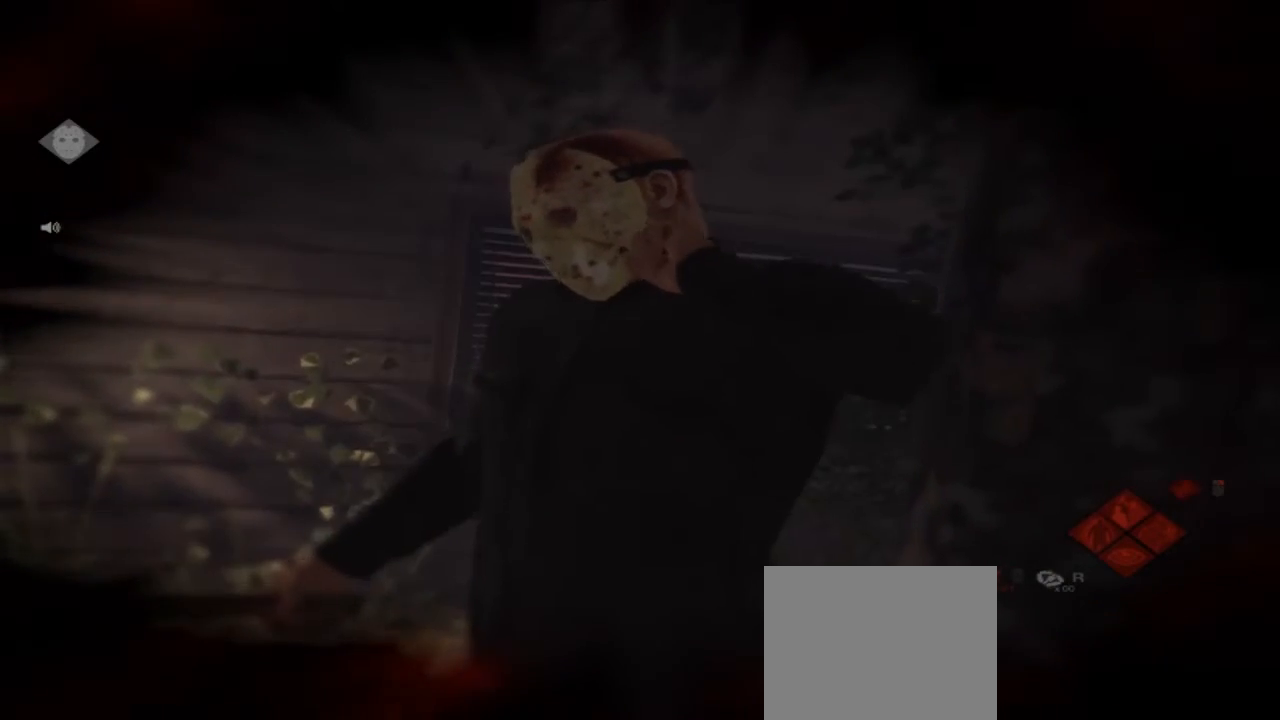
{"buttons": [], "left_stick": "center", "right_stick": "center", "events": []}